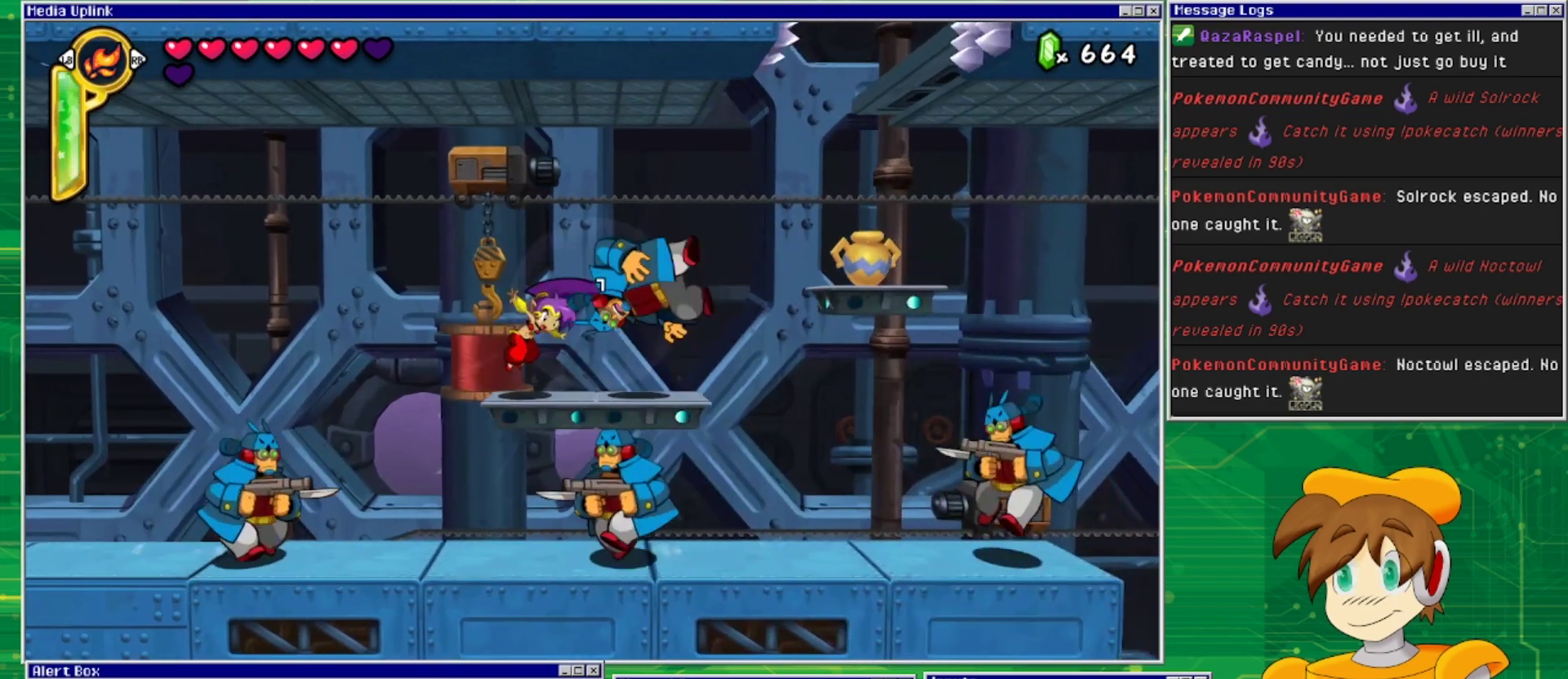
Gameplay with a controller (PlayStation layout); each line is a JSON object with the inputs held at the frame after it. "events" lists button and stick changes between this image and that frame as [ms after this image, input, new state], when the widget could be followed in between. Not read: L2 L3 R1 R2 R3 left_stick right_stick.
{"buttons": ["DPAD_RIGHT"], "events": [[67, "SQUARE", "down"], [100, "DPAD_DOWN", "down"], [133, "SQUARE", "up"], [233, "DPAD_DOWN", "up"], [400, "DPAD_RIGHT", "down"]]}
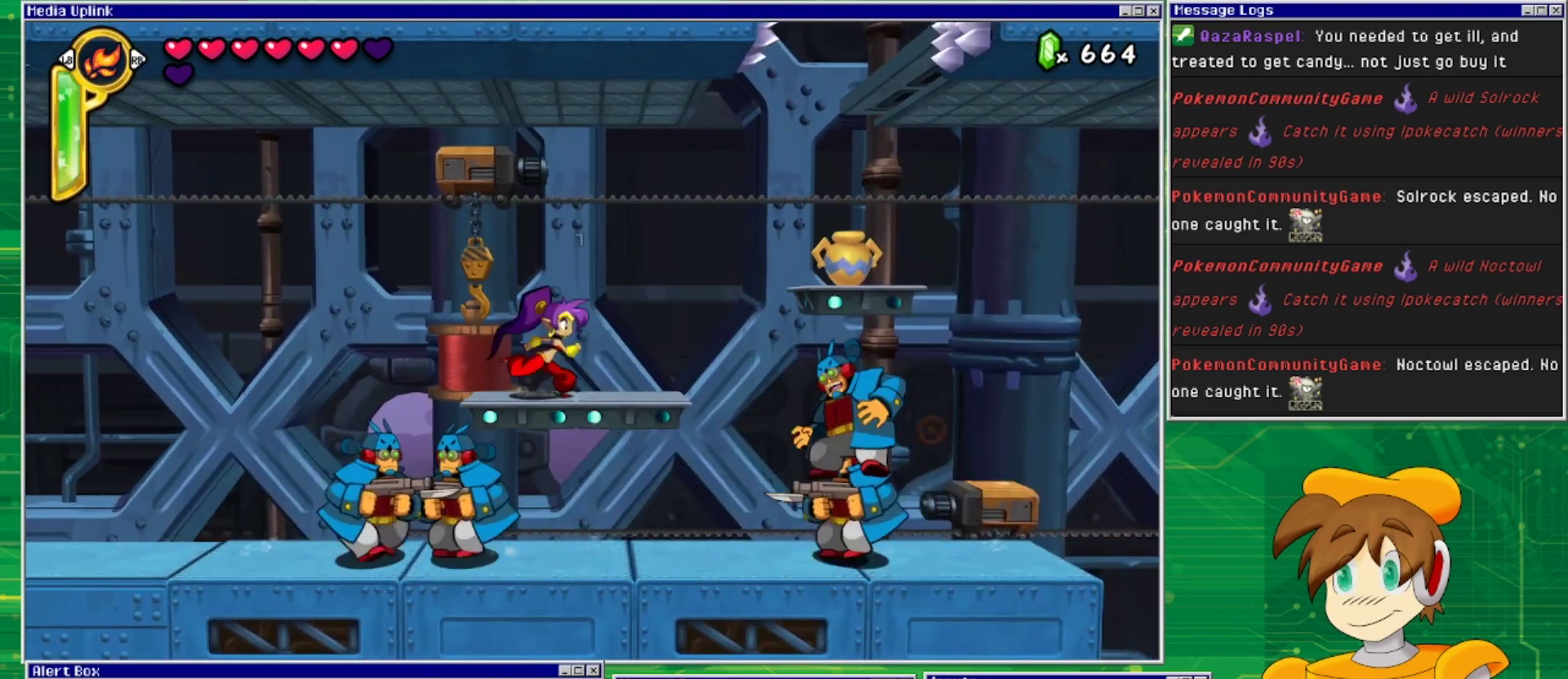
{"buttons": ["CROSS", "DPAD_RIGHT"], "events": [[267, "CROSS", "down"]]}
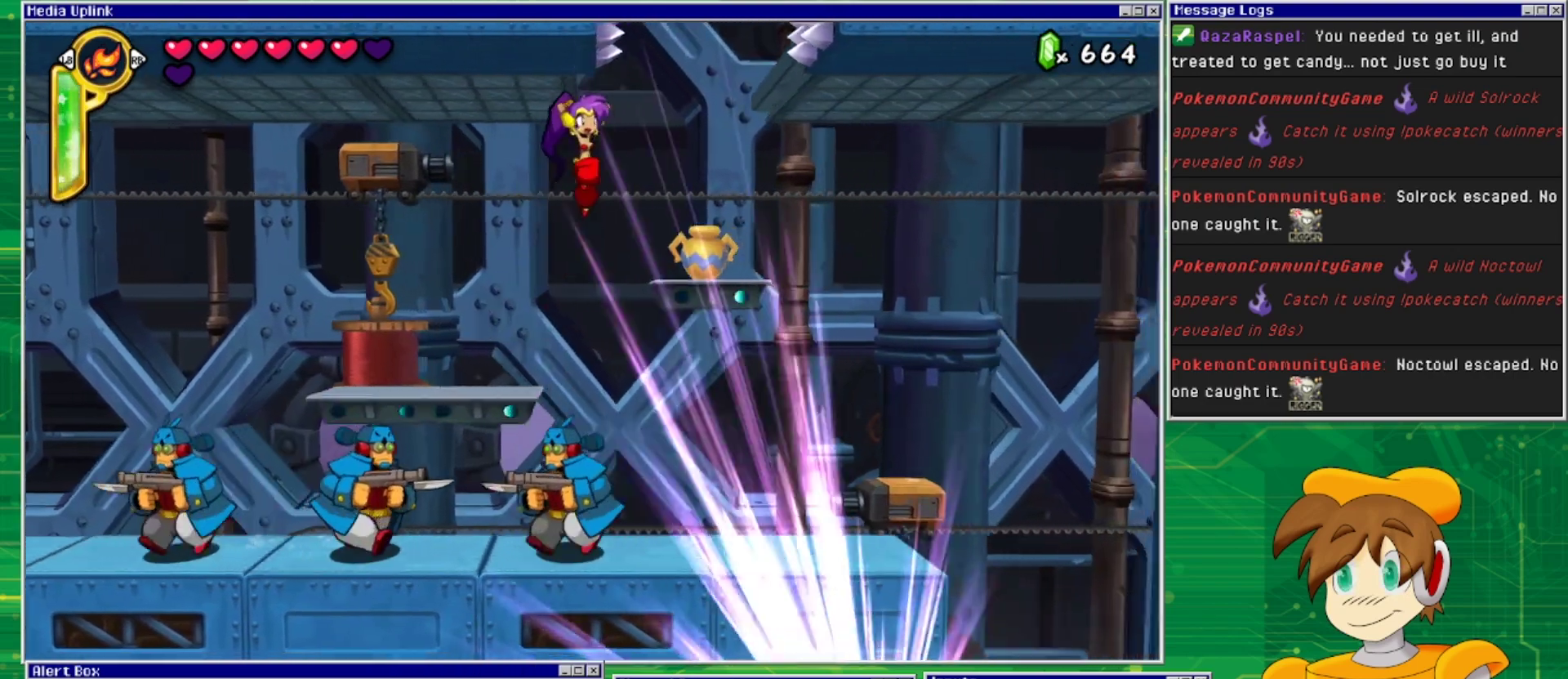
{"buttons": ["DPAD_DOWN"], "events": [[233, "CROSS", "up"], [300, "DPAD_RIGHT", "up"], [467, "DPAD_DOWN", "down"]]}
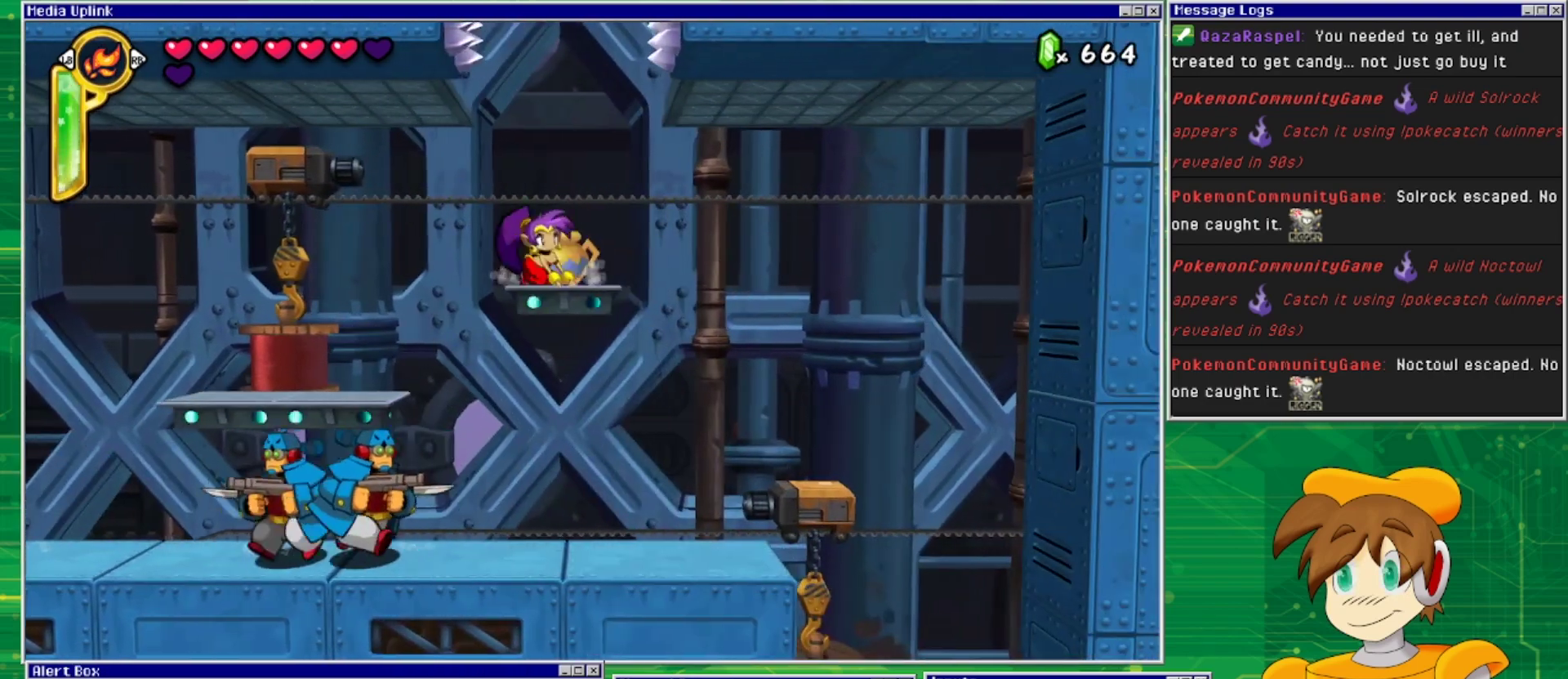
{"buttons": [], "events": [[33, "SQUARE", "down"], [133, "SQUARE", "up"], [167, "DPAD_DOWN", "up"]]}
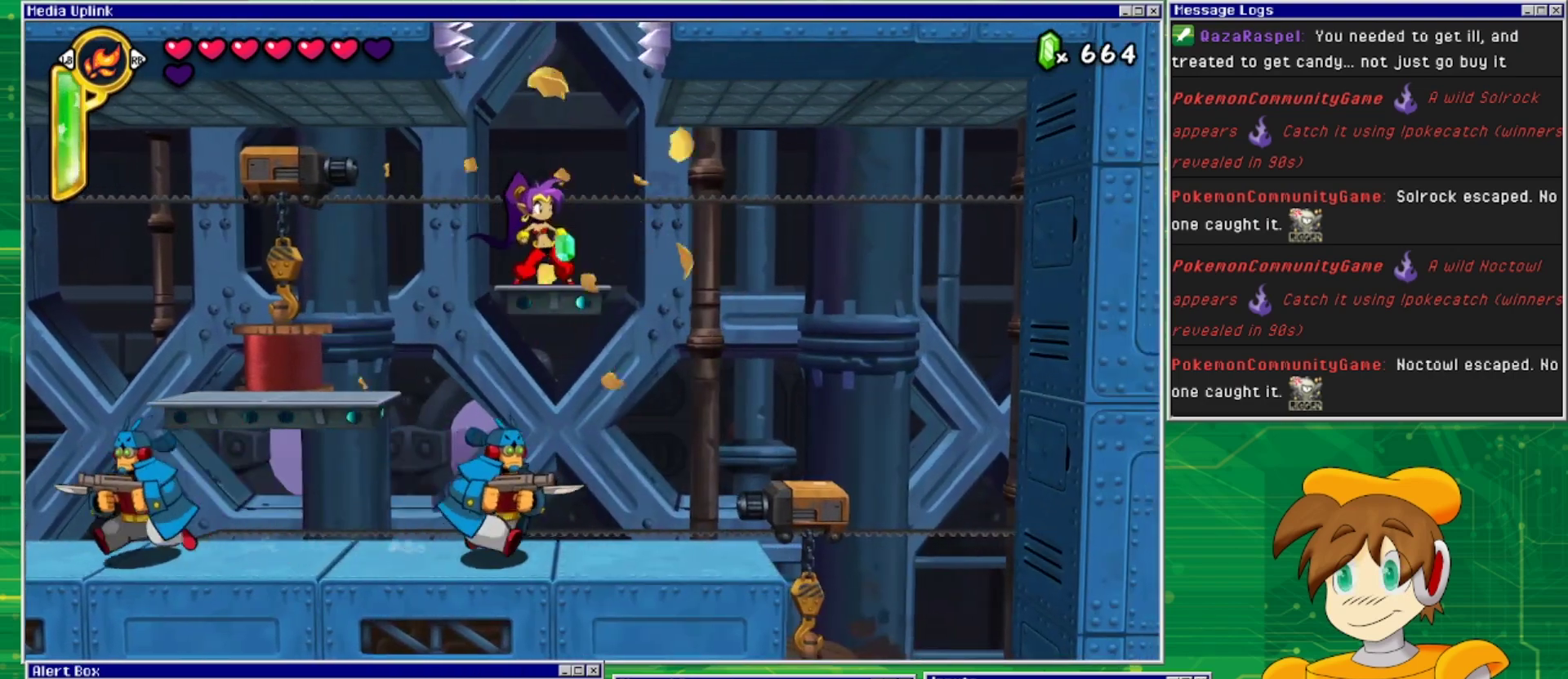
{"buttons": ["DPAD_LEFT"], "events": [[67, "DPAD_RIGHT", "down"], [200, "DPAD_RIGHT", "up"], [500, "DPAD_LEFT", "down"]]}
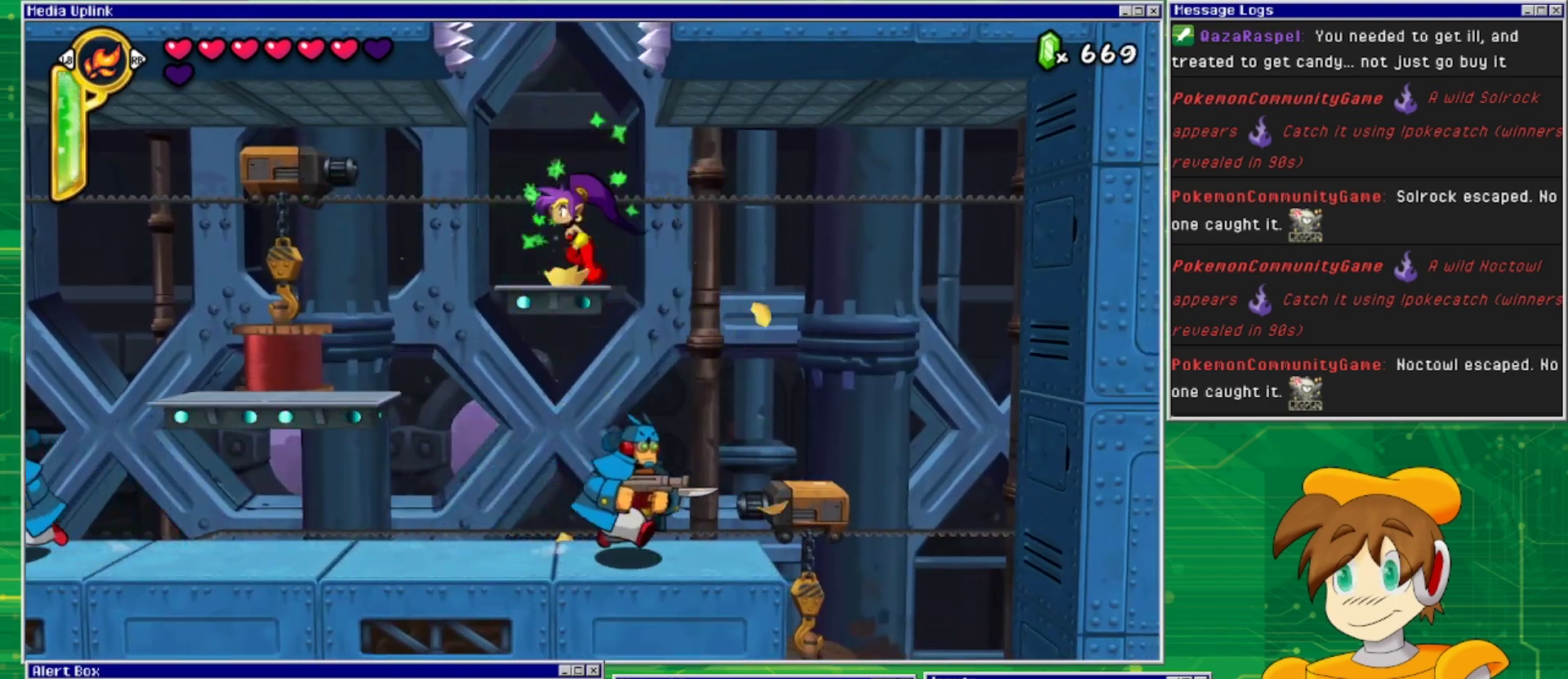
{"buttons": [], "events": [[33, "DPAD_LEFT", "up"], [400, "DPAD_LEFT", "down"], [500, "DPAD_LEFT", "up"]]}
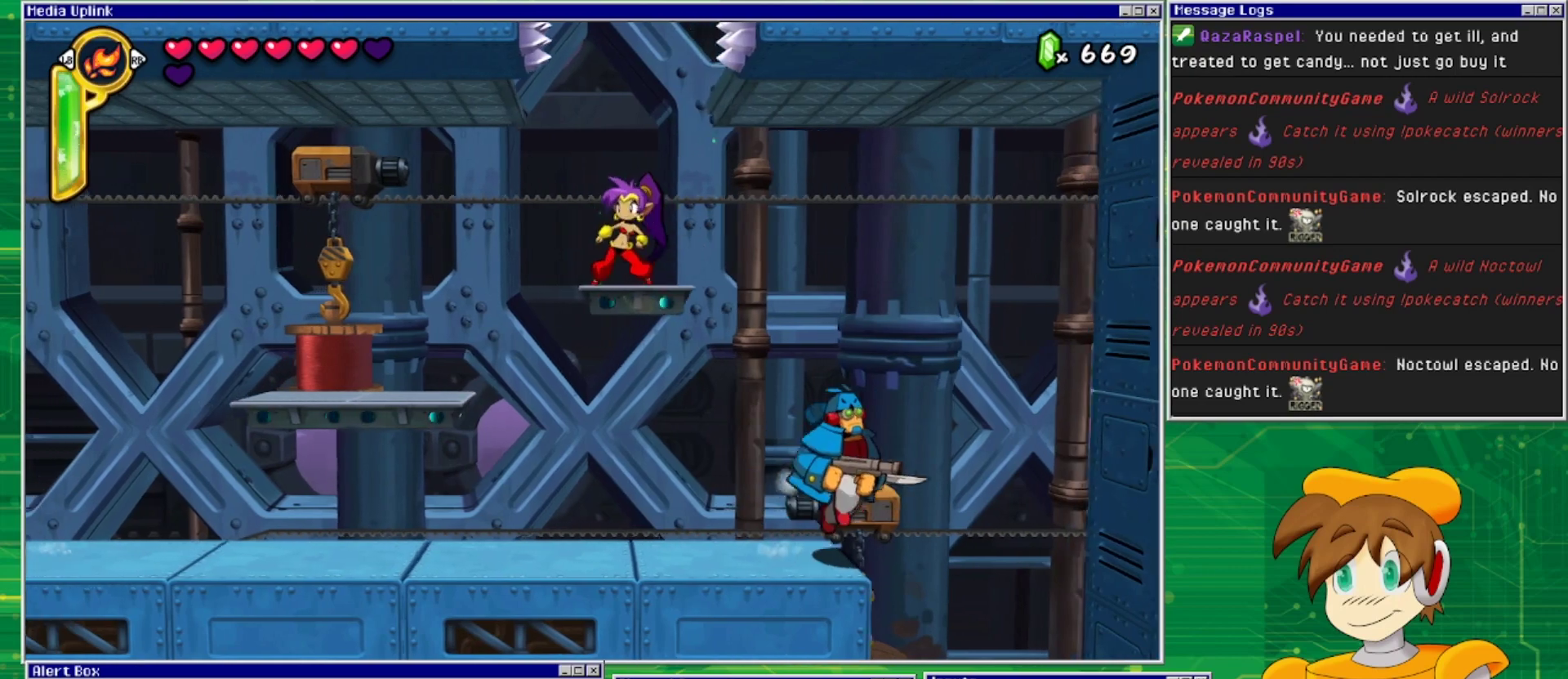
{"buttons": [], "events": [[333, "CIRCLE", "down"], [500, "CIRCLE", "up"]]}
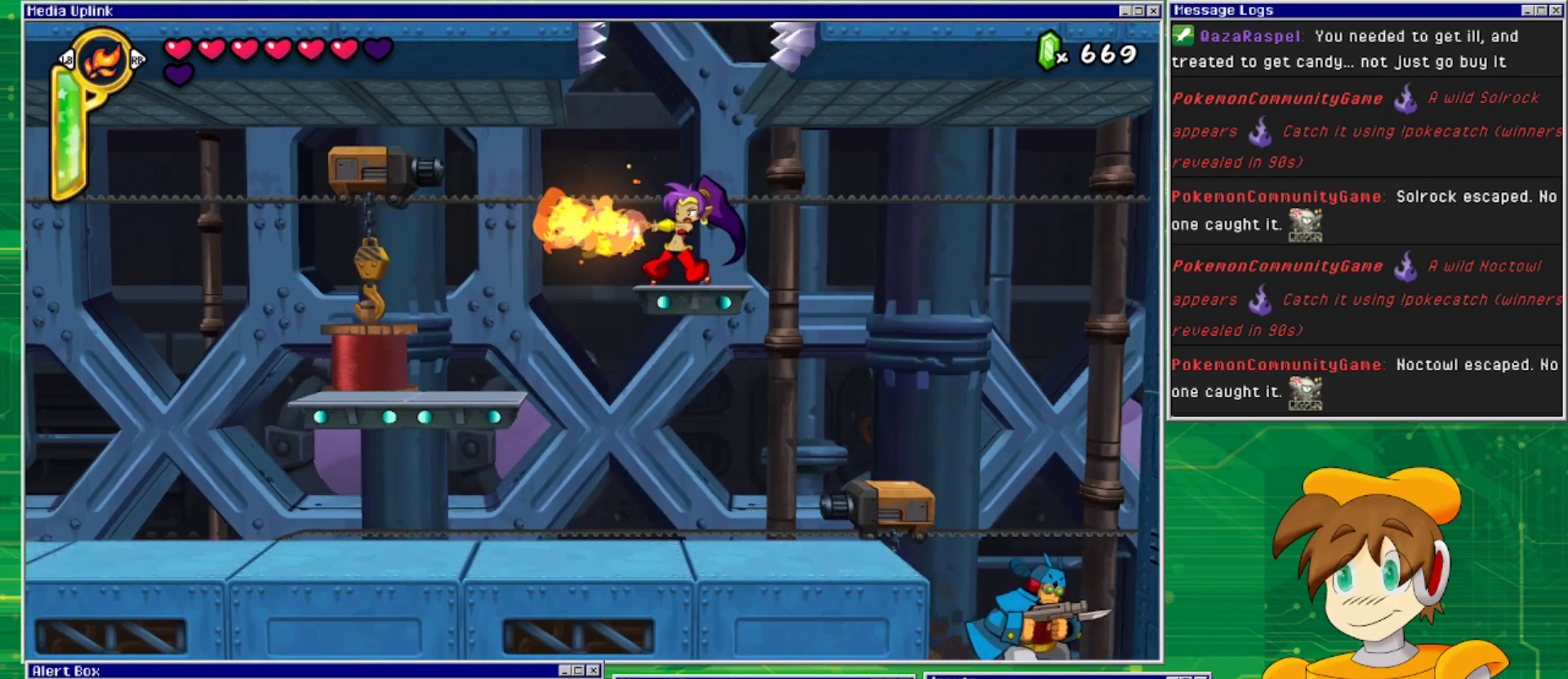
{"buttons": [], "events": []}
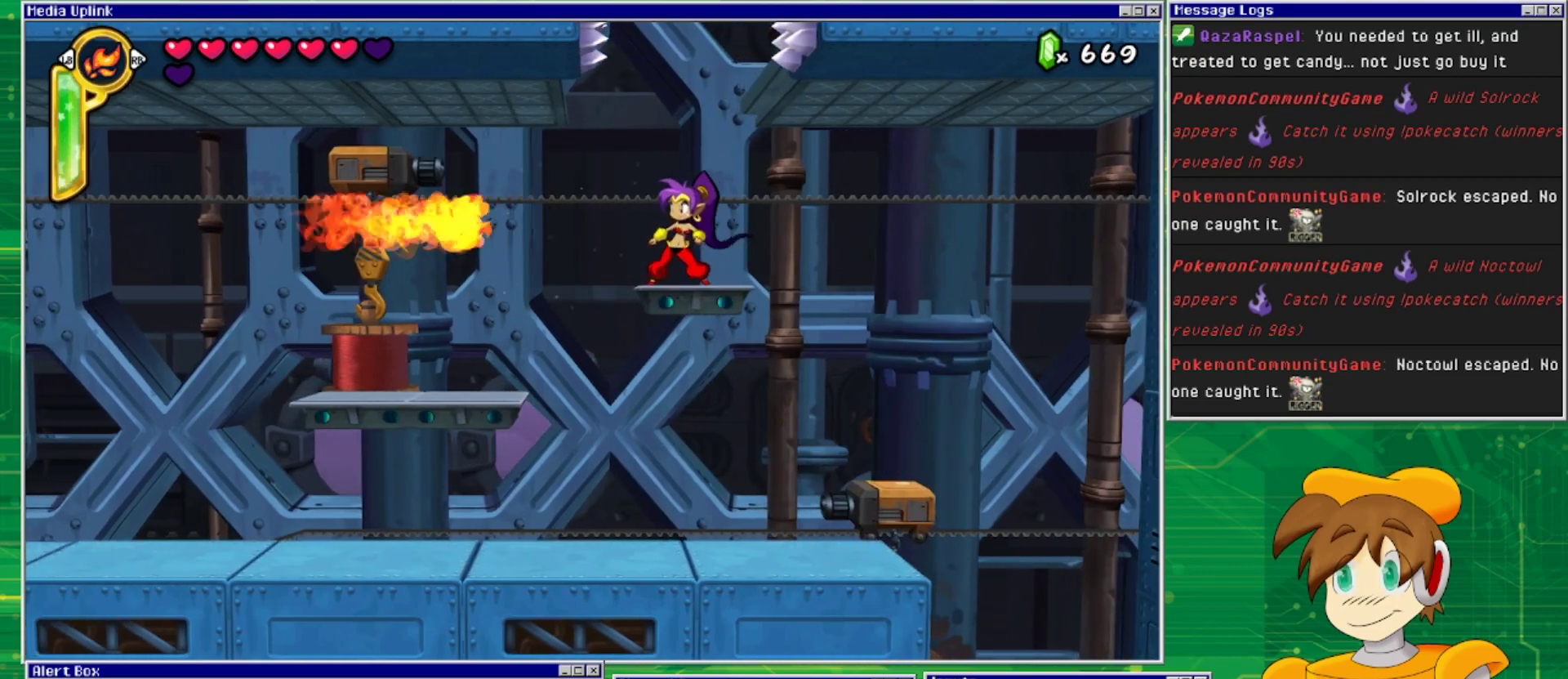
{"buttons": [], "events": [[133, "TRIANGLE", "down"], [233, "TRIANGLE", "up"]]}
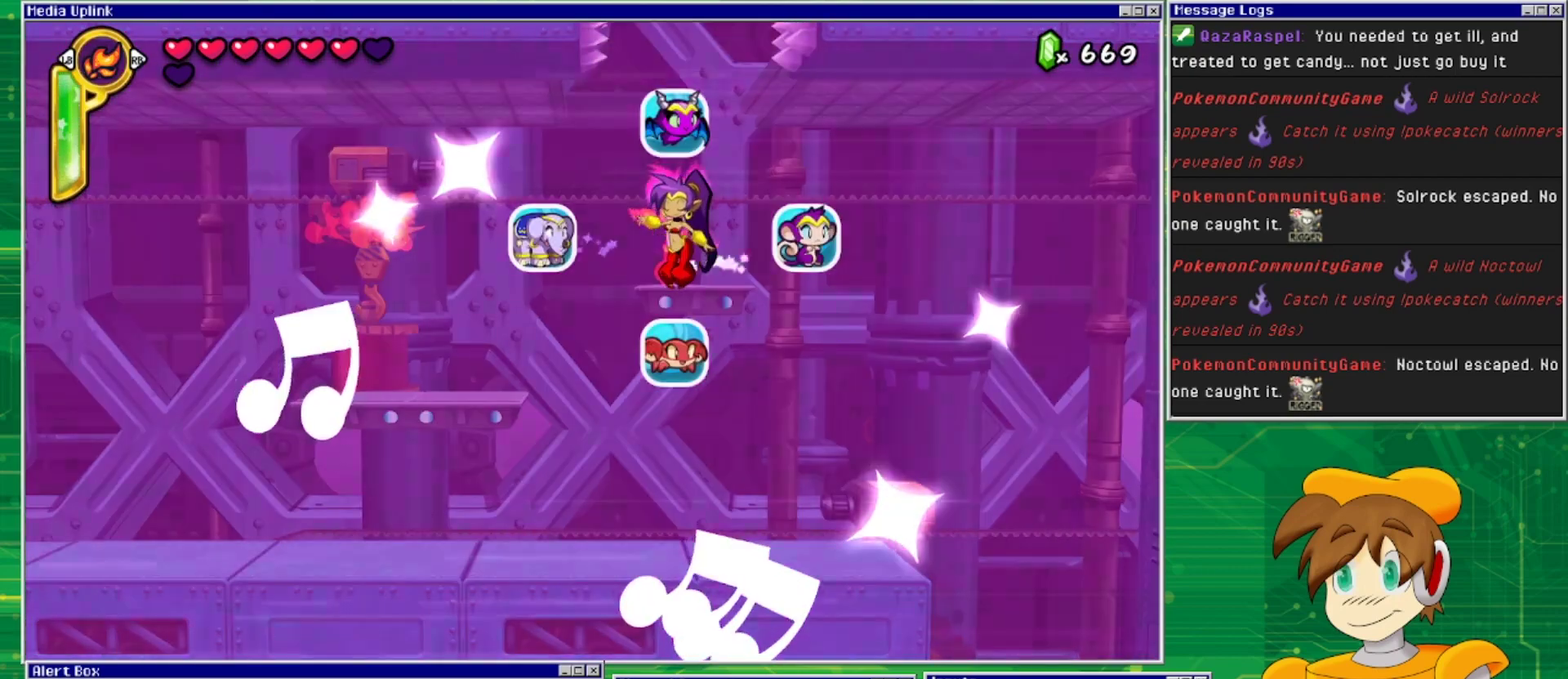
{"buttons": [], "events": []}
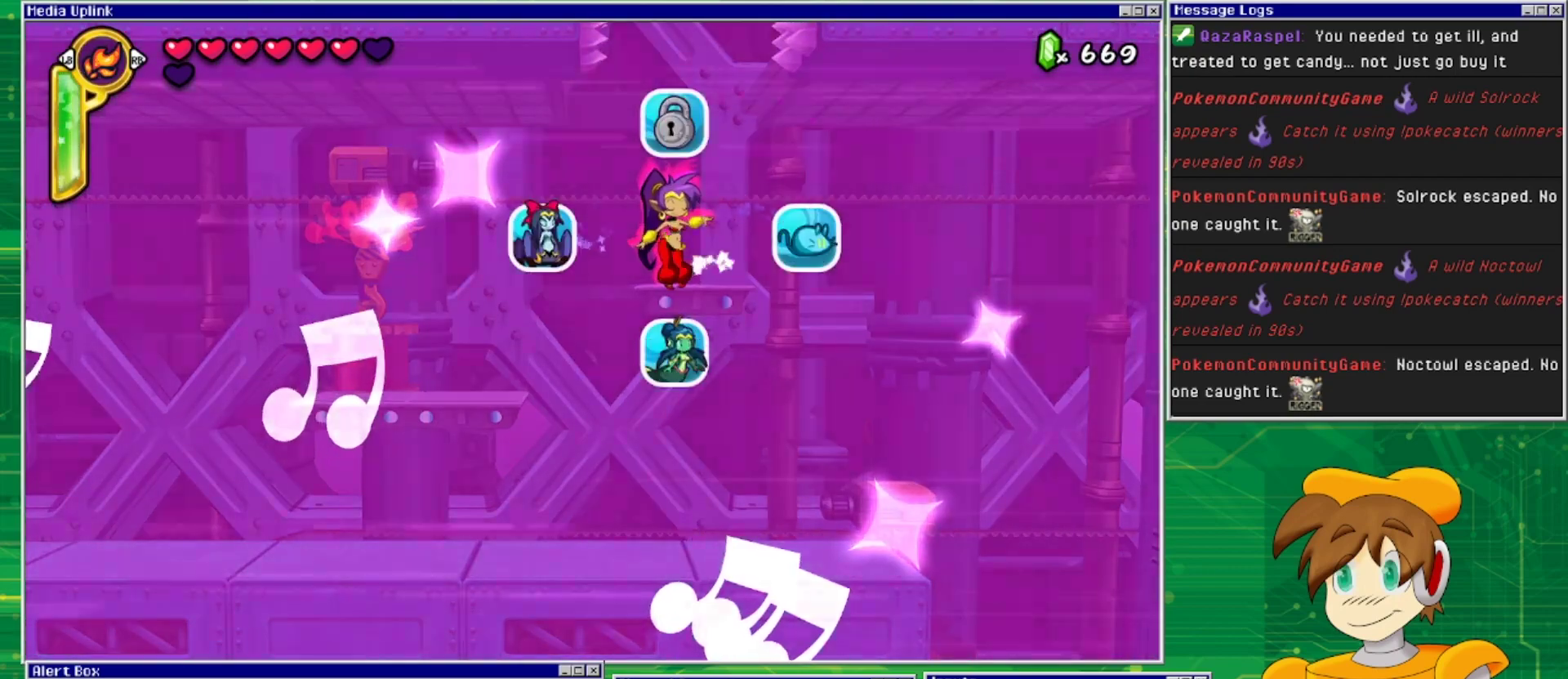
{"buttons": [], "events": [[67, "DPAD_LEFT", "down"], [267, "DPAD_LEFT", "up"]]}
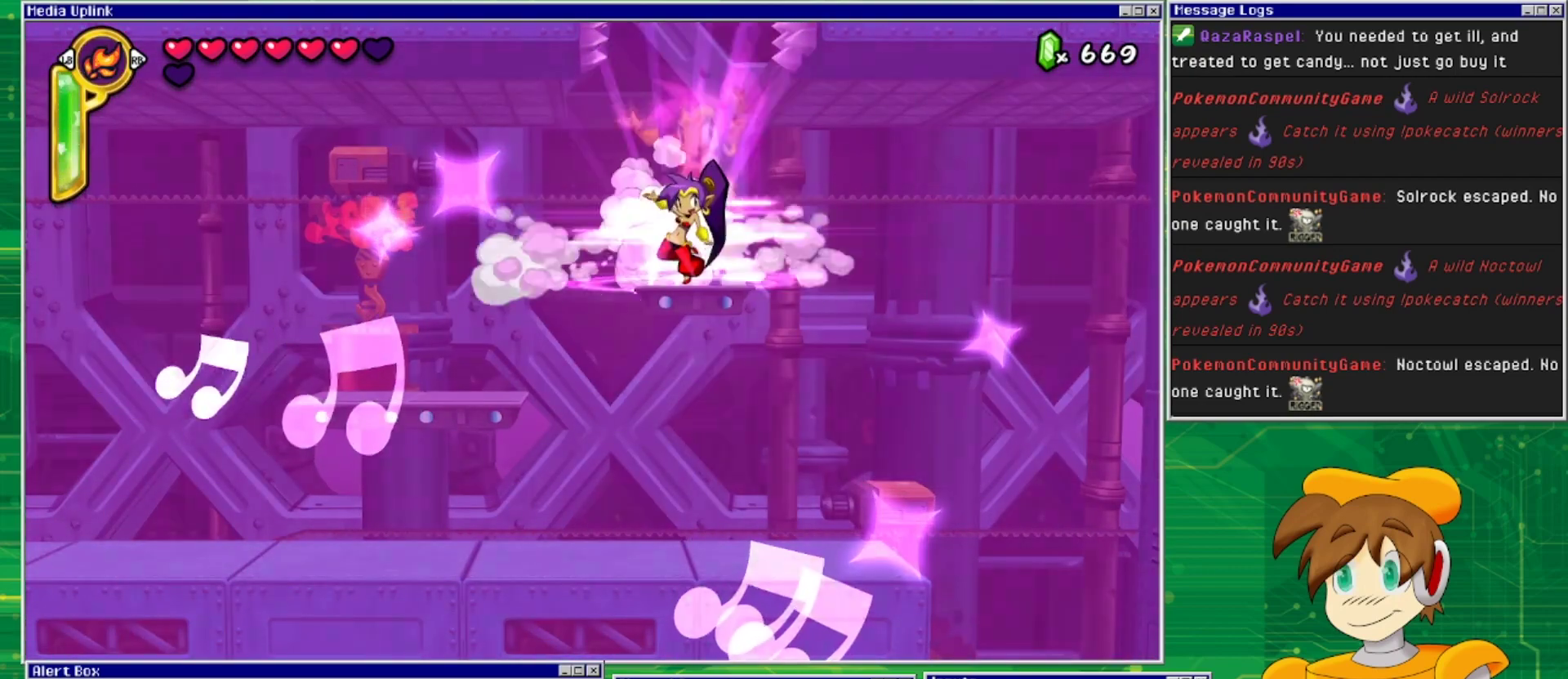
{"buttons": [], "events": []}
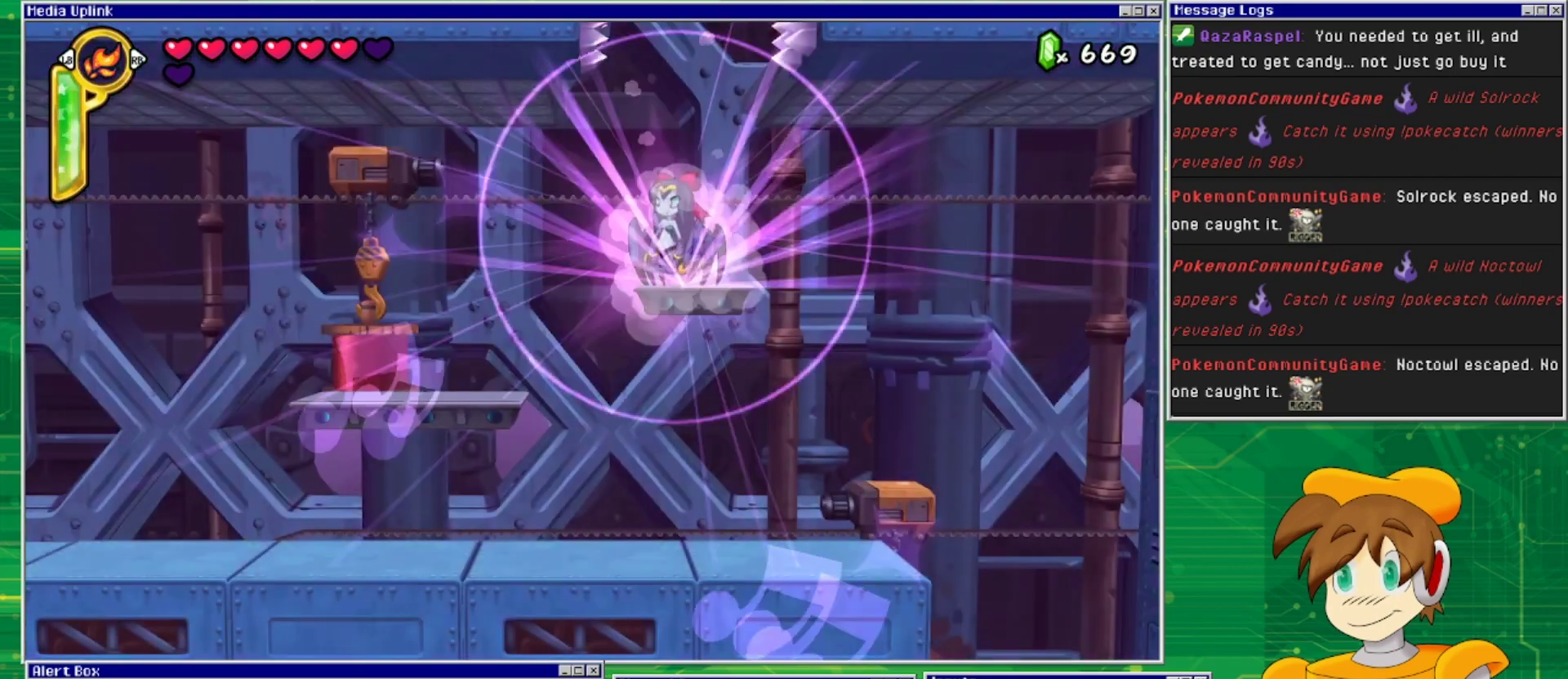
{"buttons": ["CROSS"], "events": [[100, "CROSS", "down"], [300, "CROSS", "up"], [333, "CROSS", "down"]]}
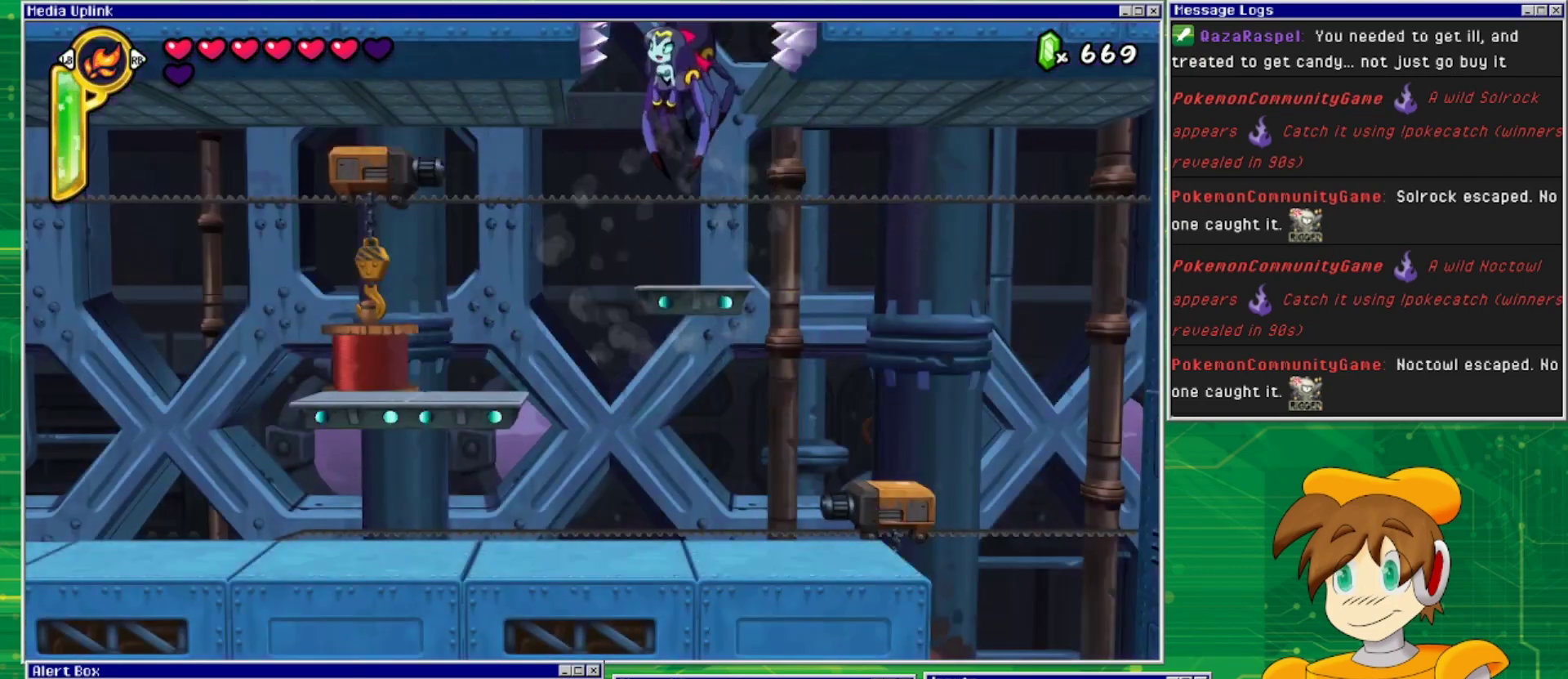
{"buttons": [], "events": [[300, "CROSS", "up"]]}
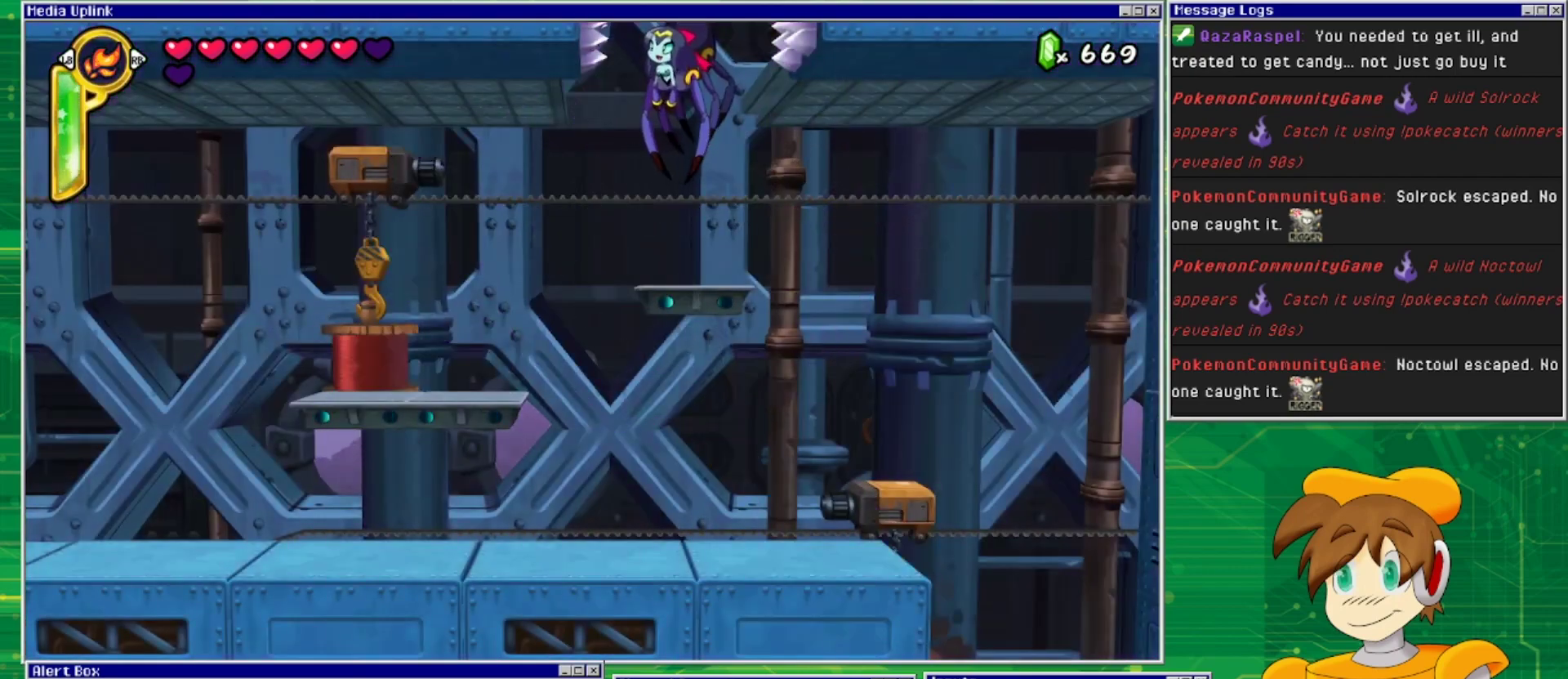
{"buttons": [], "events": []}
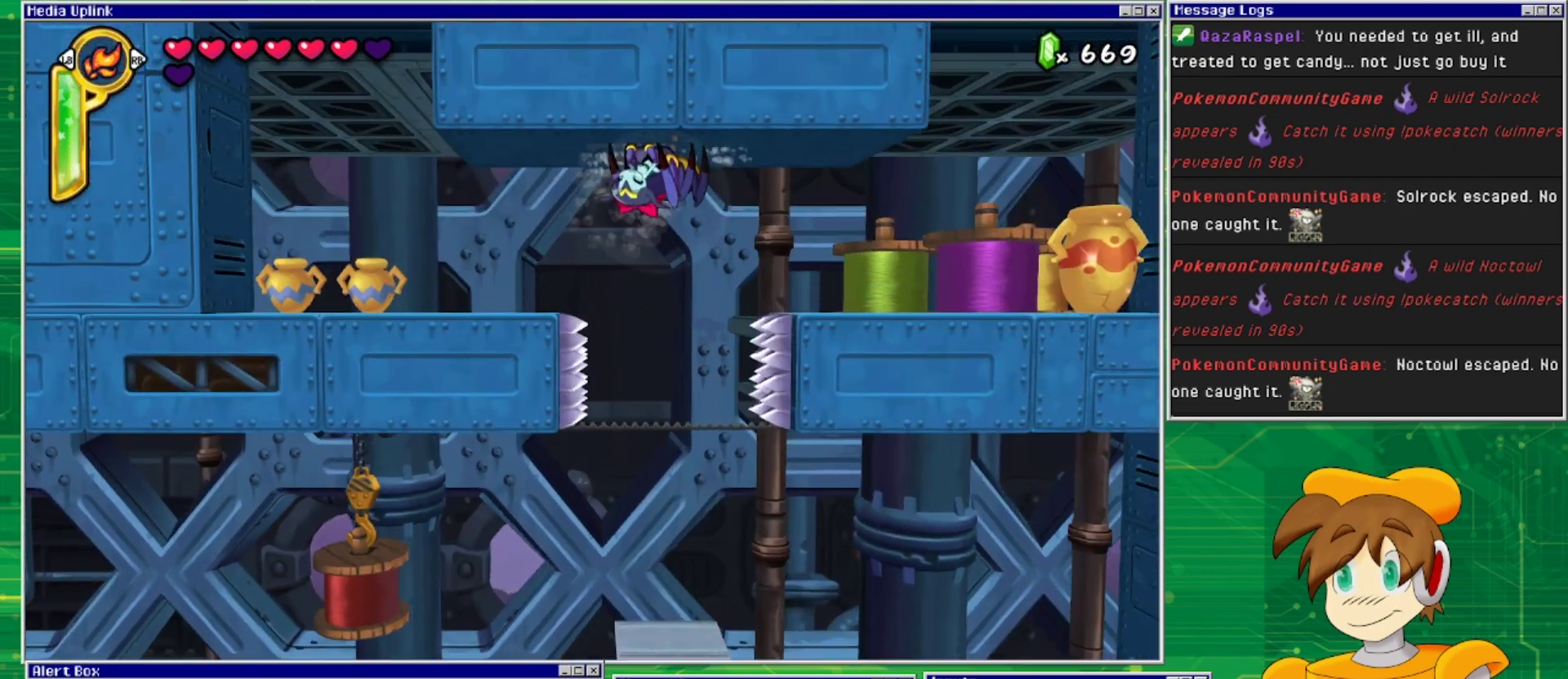
{"buttons": [], "events": []}
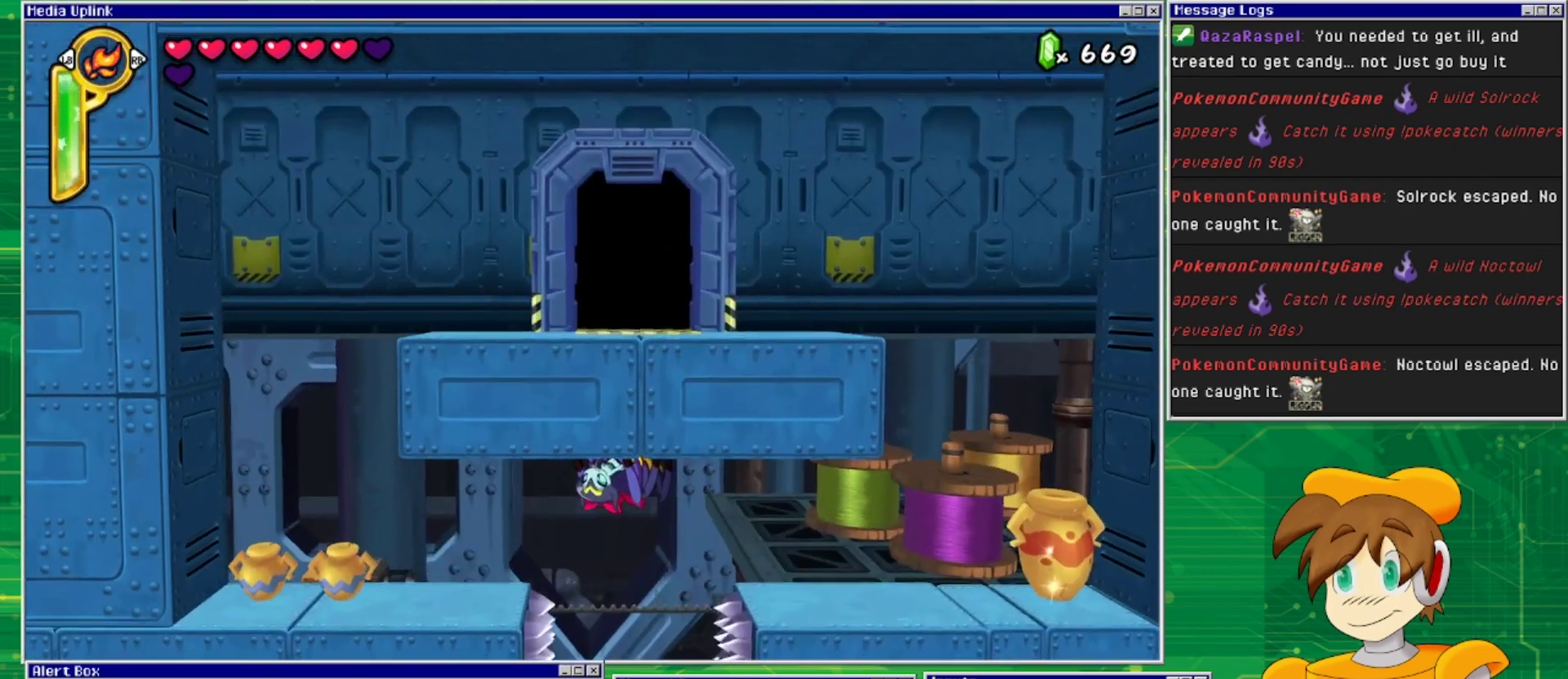
{"buttons": [], "events": []}
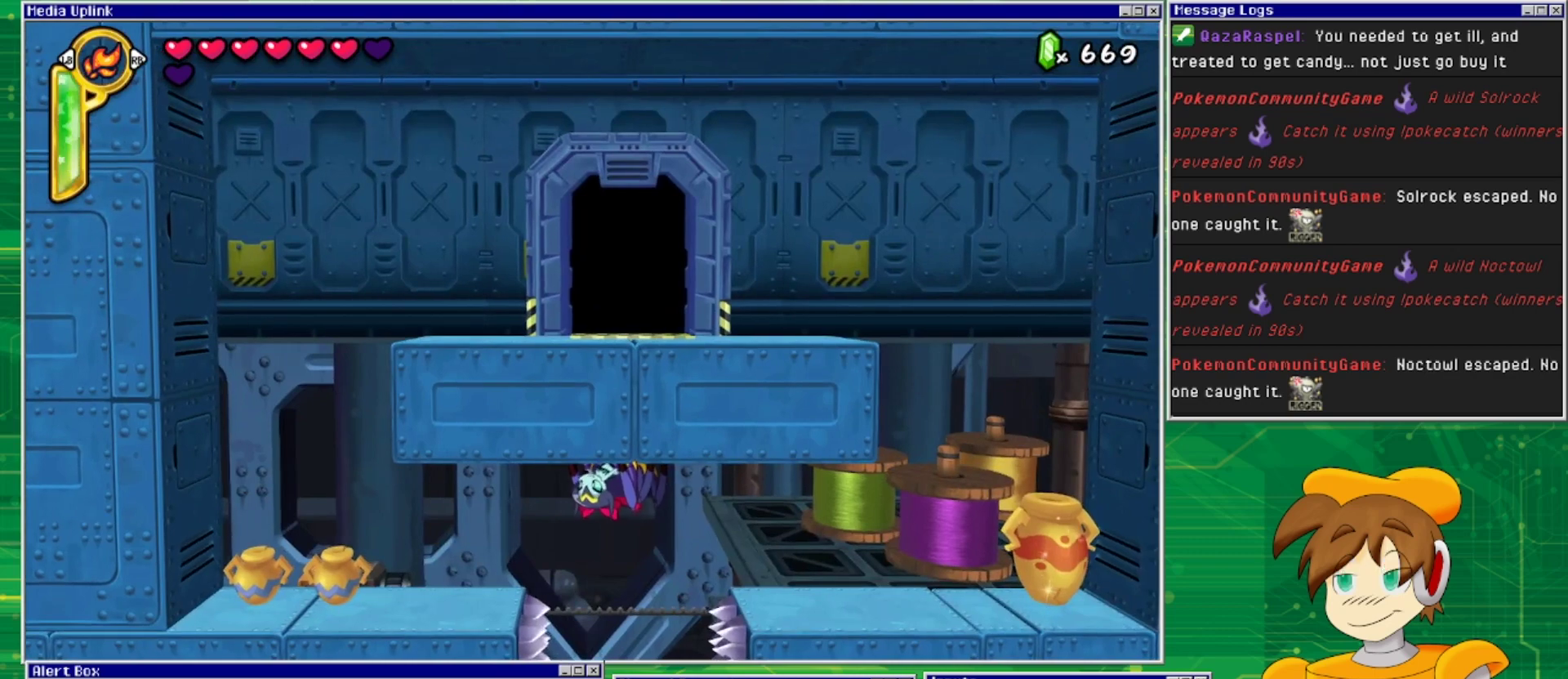
{"buttons": [], "events": []}
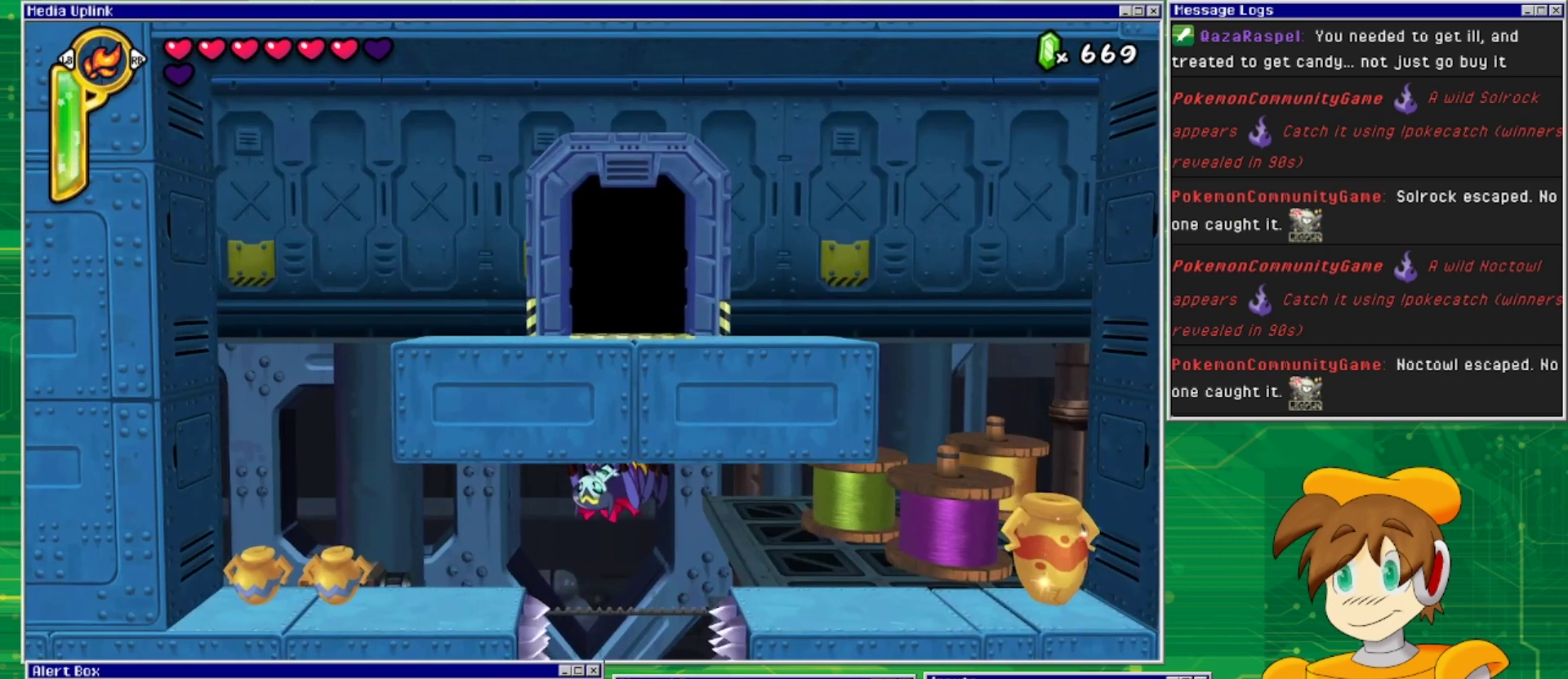
{"buttons": [], "events": []}
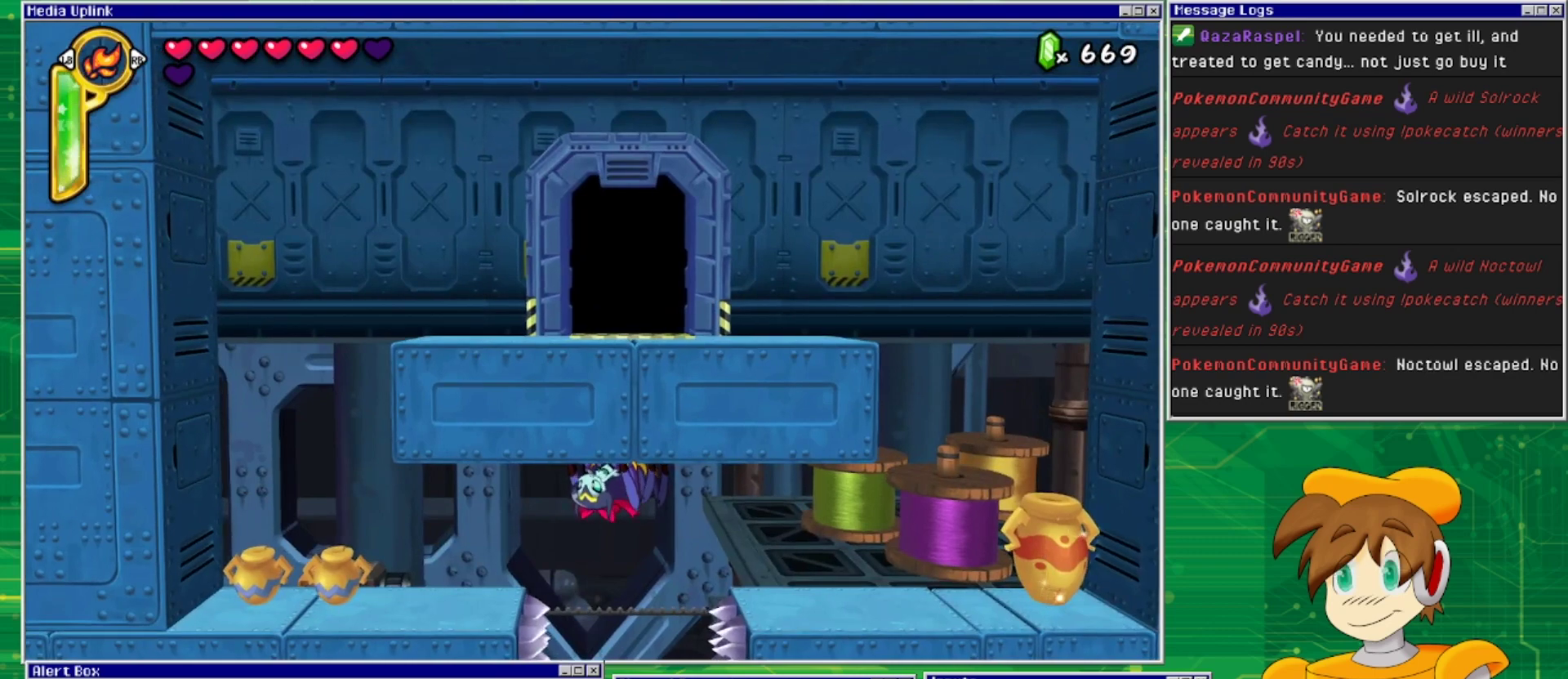
{"buttons": [], "events": [[167, "CROSS", "down"], [300, "CROSS", "up"]]}
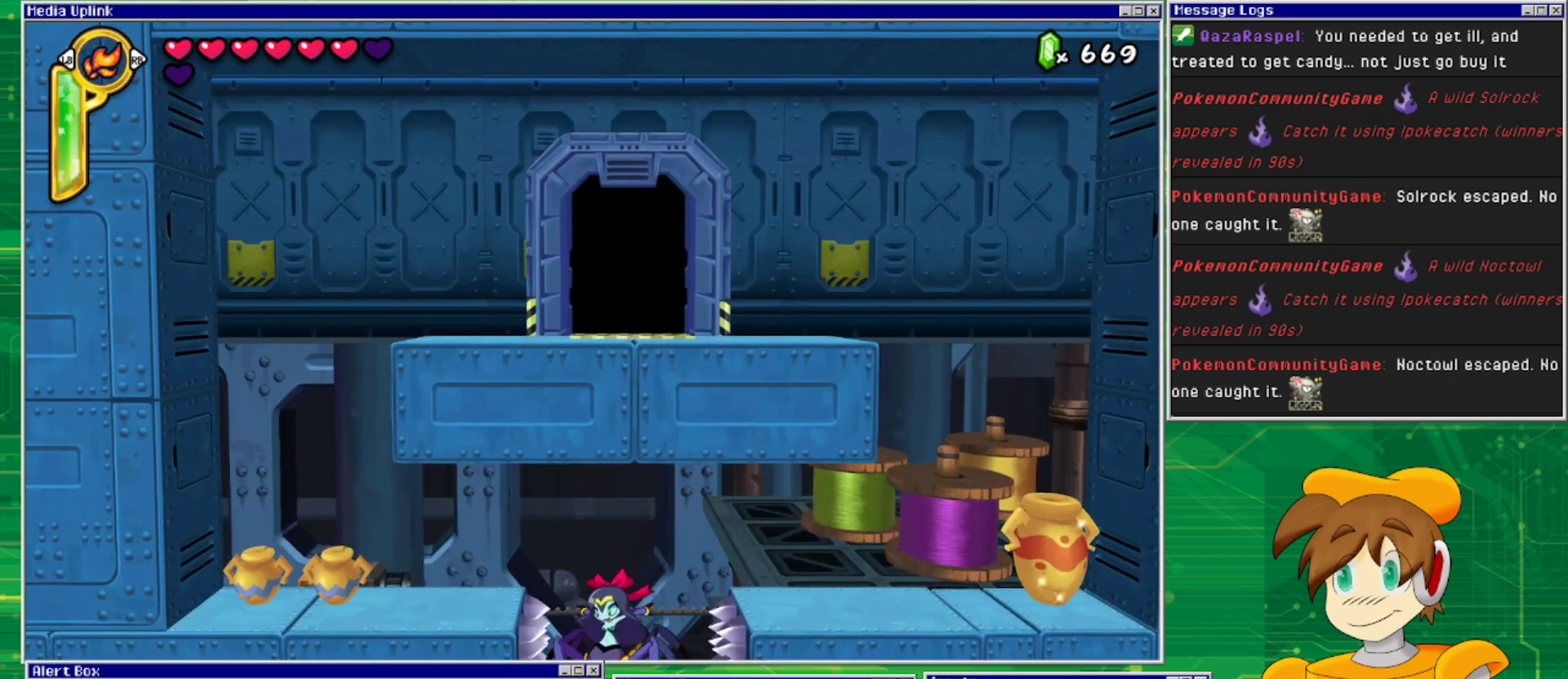
{"buttons": [], "events": []}
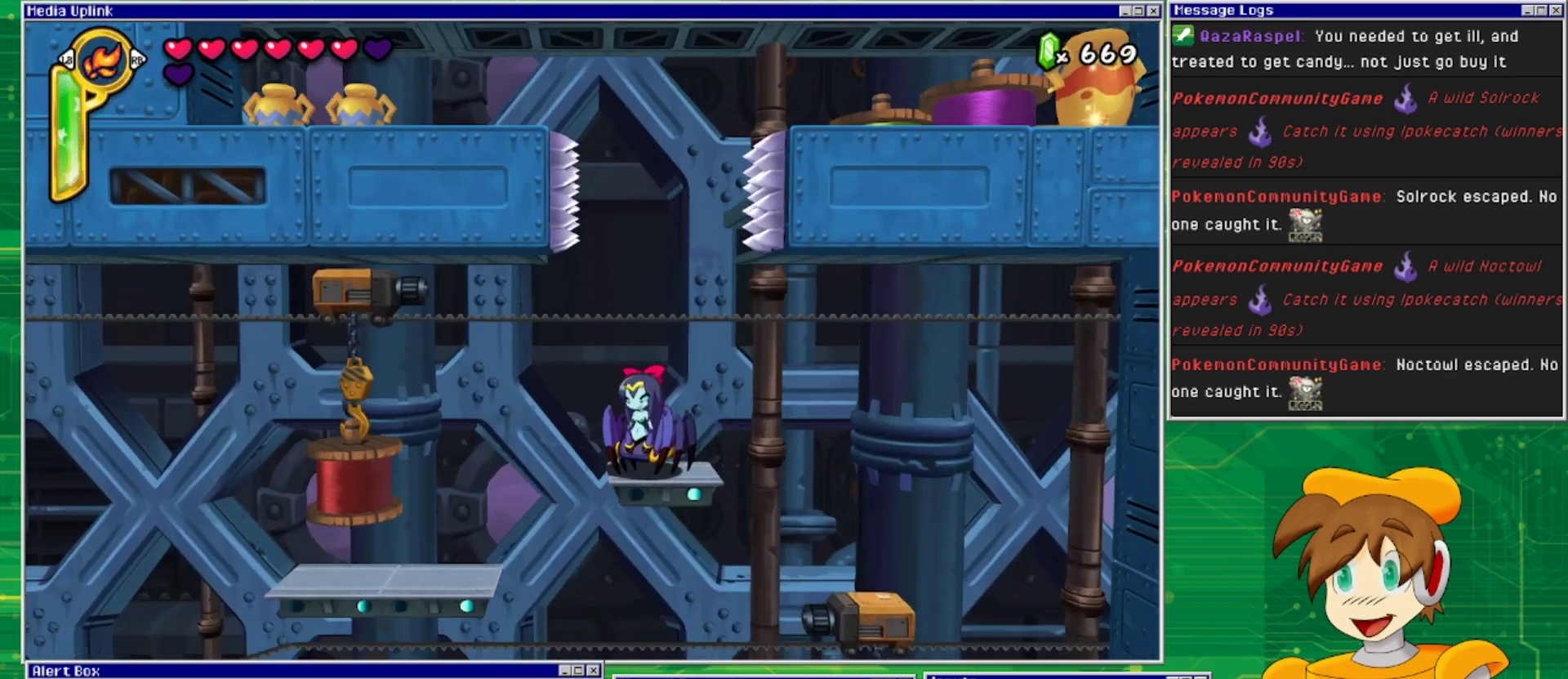
{"buttons": ["DPAD_RIGHT"], "events": [[100, "DPAD_LEFT", "down"], [400, "DPAD_LEFT", "up"], [467, "DPAD_RIGHT", "down"]]}
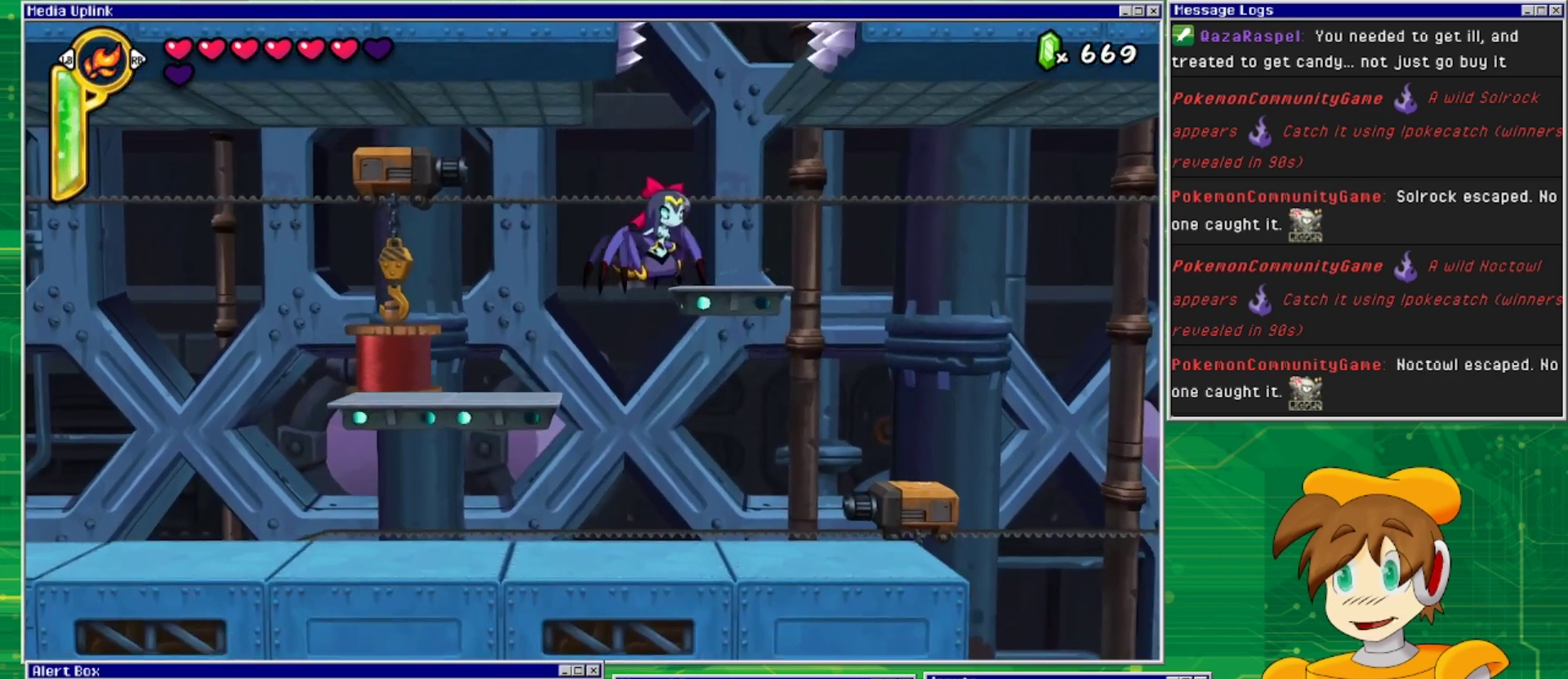
{"buttons": ["DPAD_RIGHT"], "events": []}
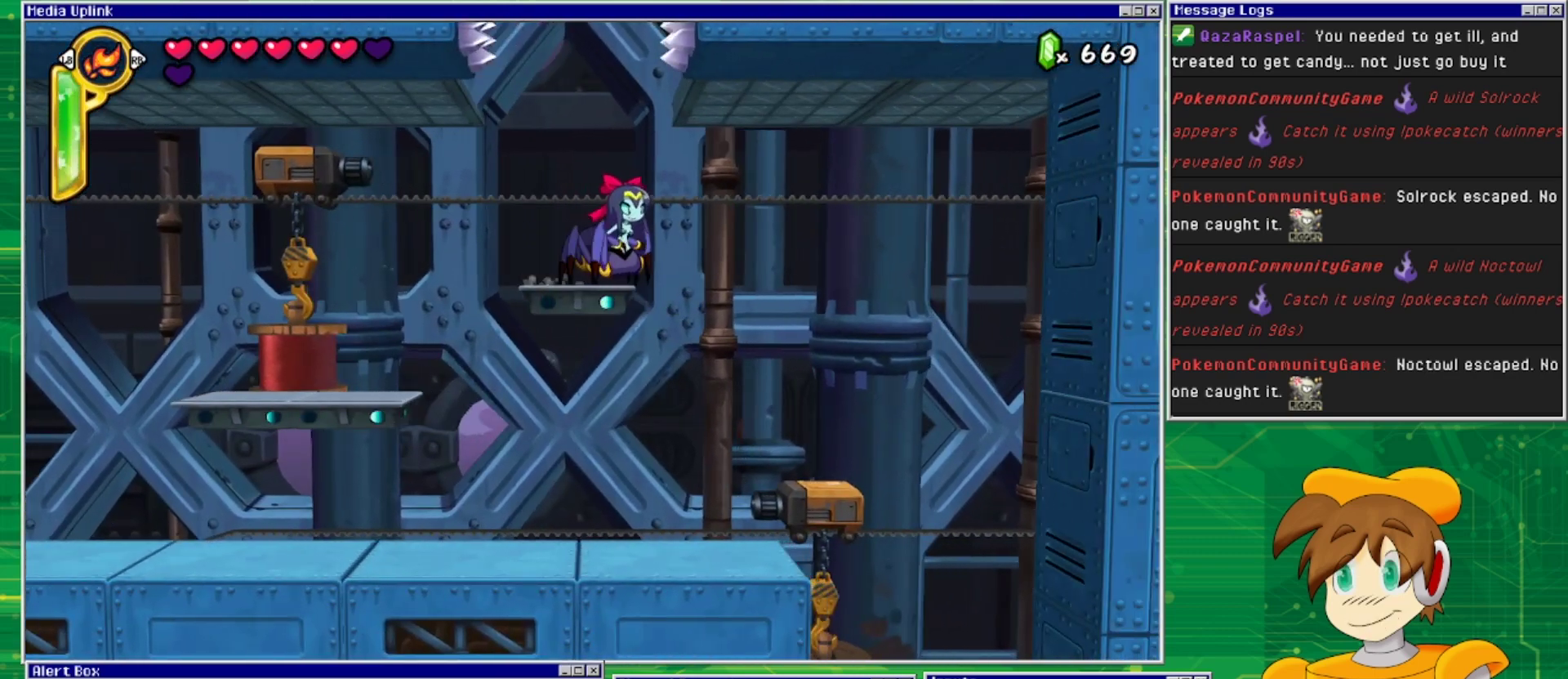
{"buttons": ["DPAD_RIGHT"], "events": []}
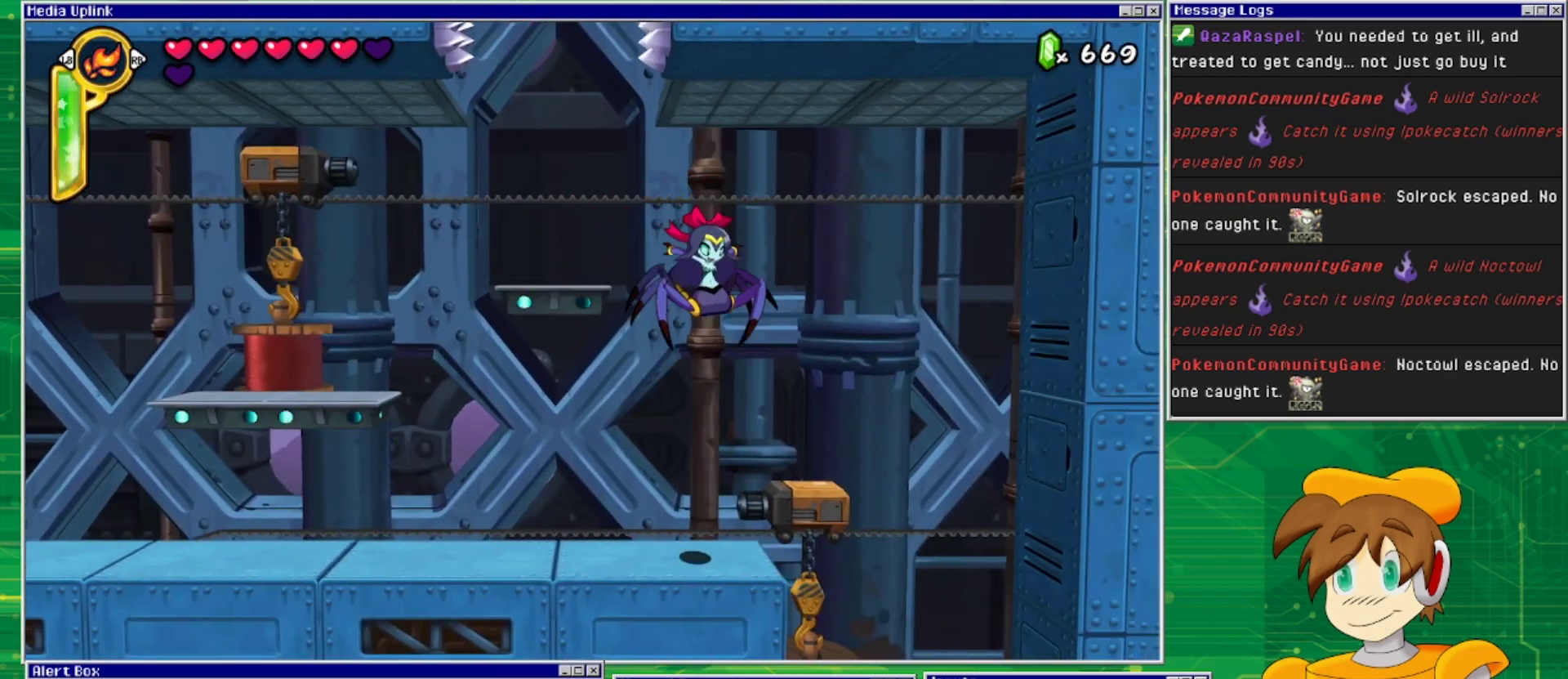
{"buttons": ["DPAD_RIGHT"], "events": []}
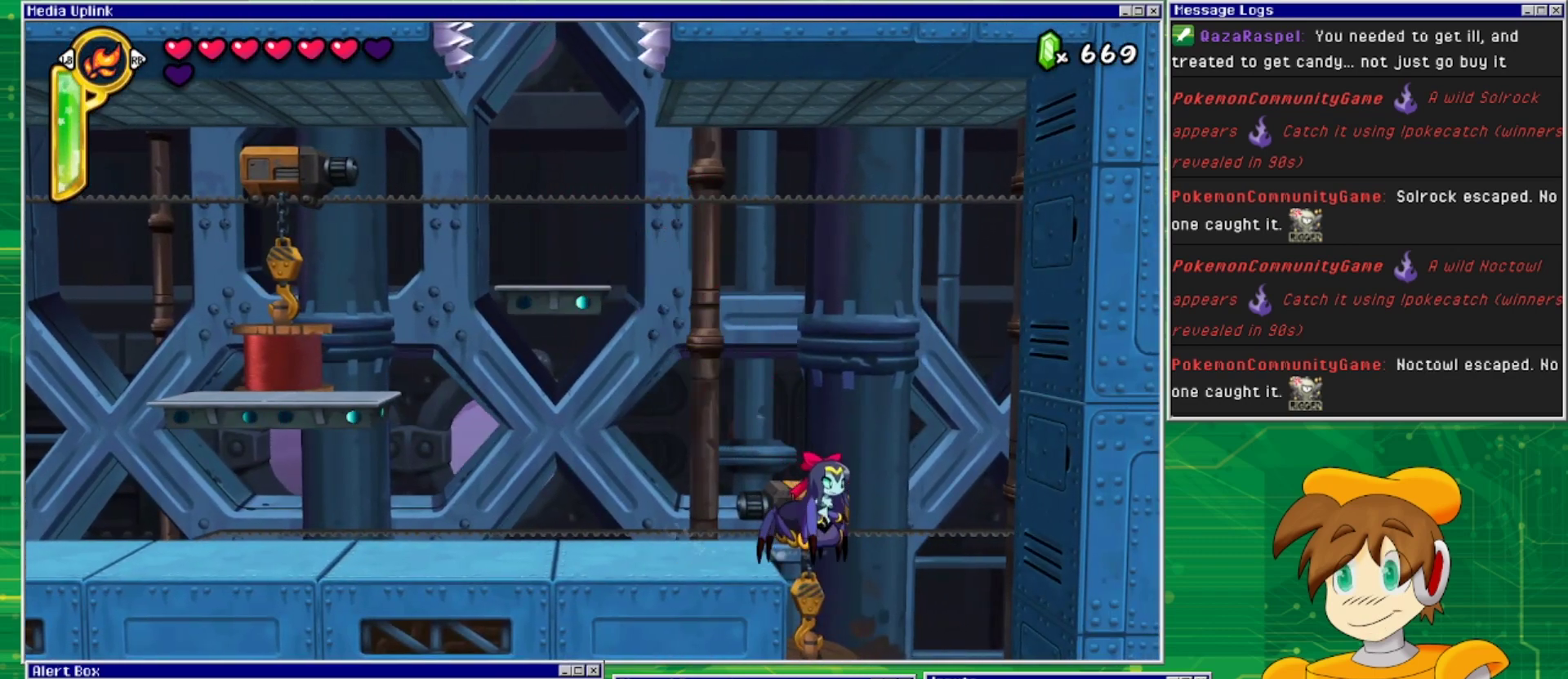
{"buttons": ["DPAD_RIGHT"], "events": []}
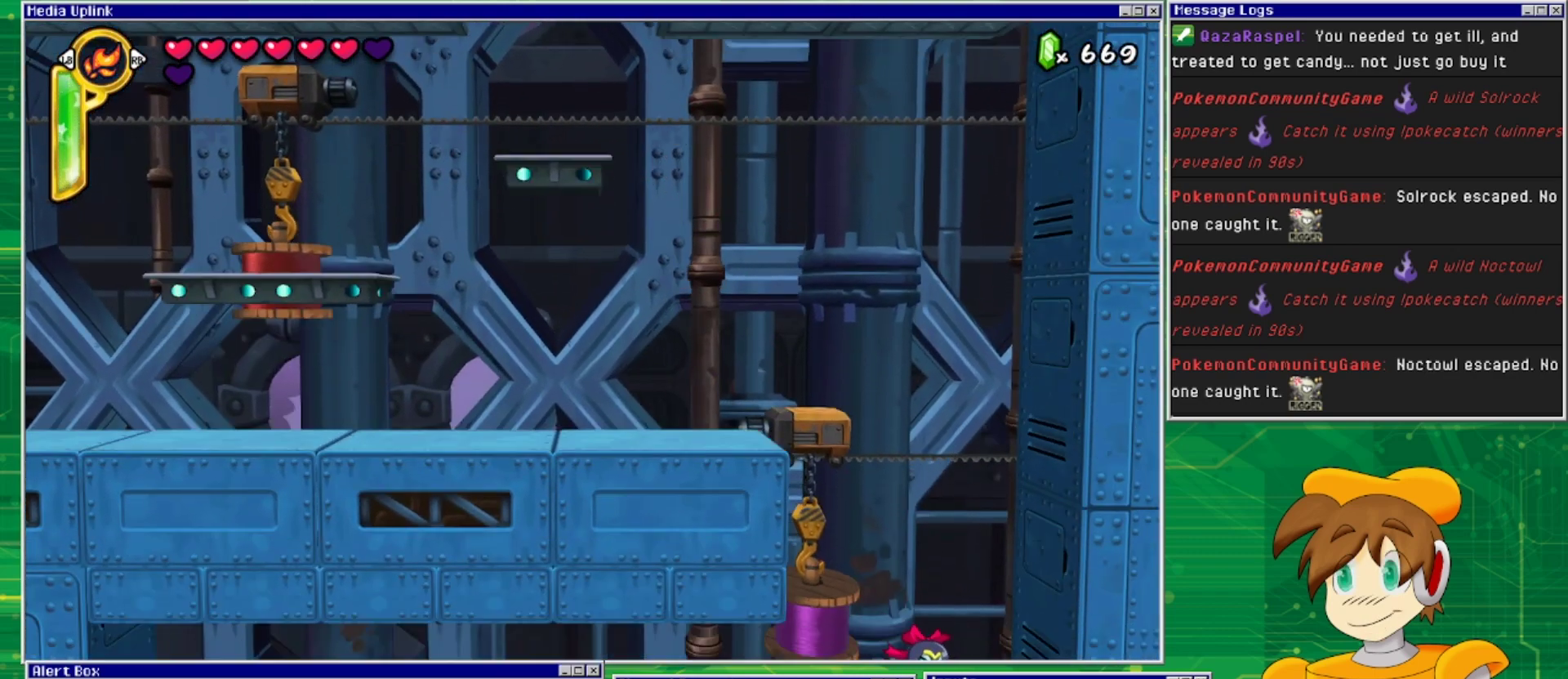
{"buttons": [], "events": [[300, "DPAD_RIGHT", "up"]]}
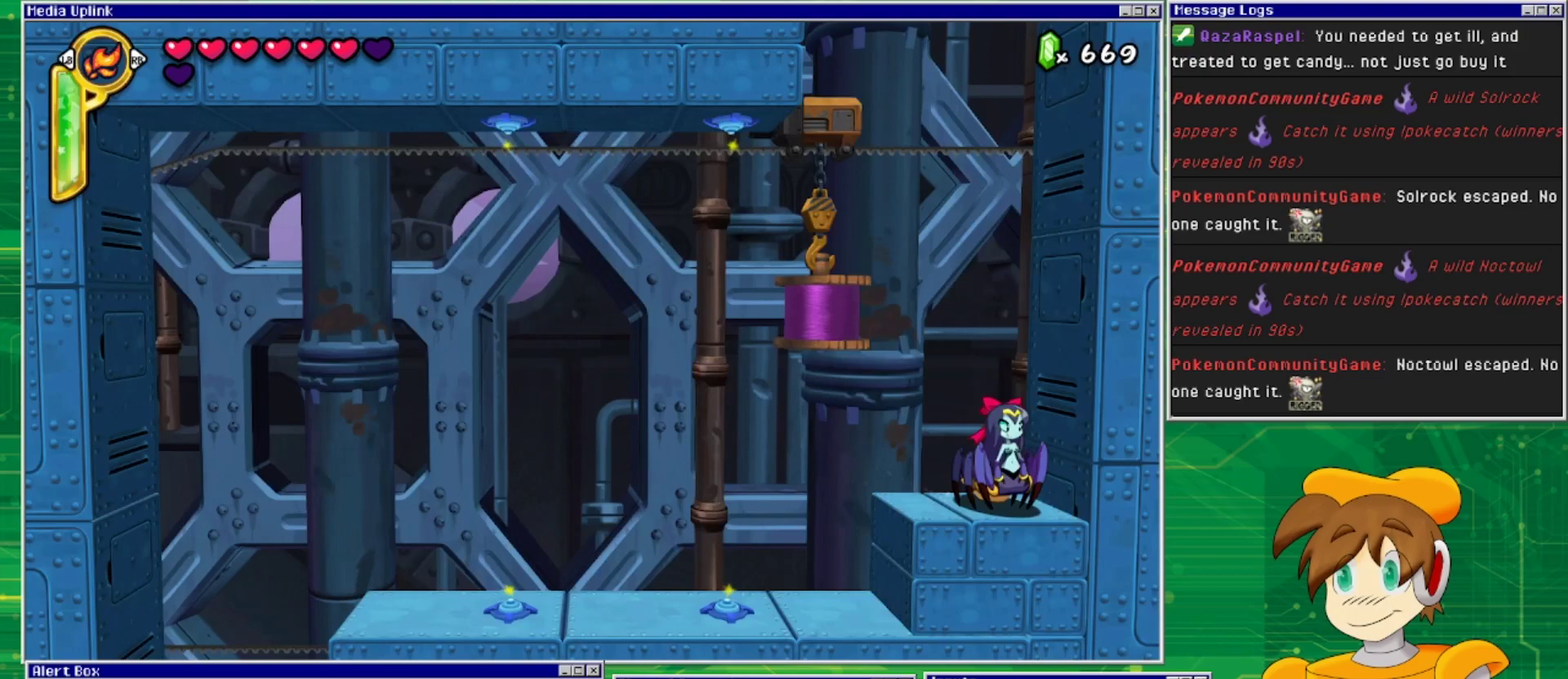
{"buttons": [], "events": [[267, "DPAD_LEFT", "down"], [467, "DPAD_LEFT", "up"]]}
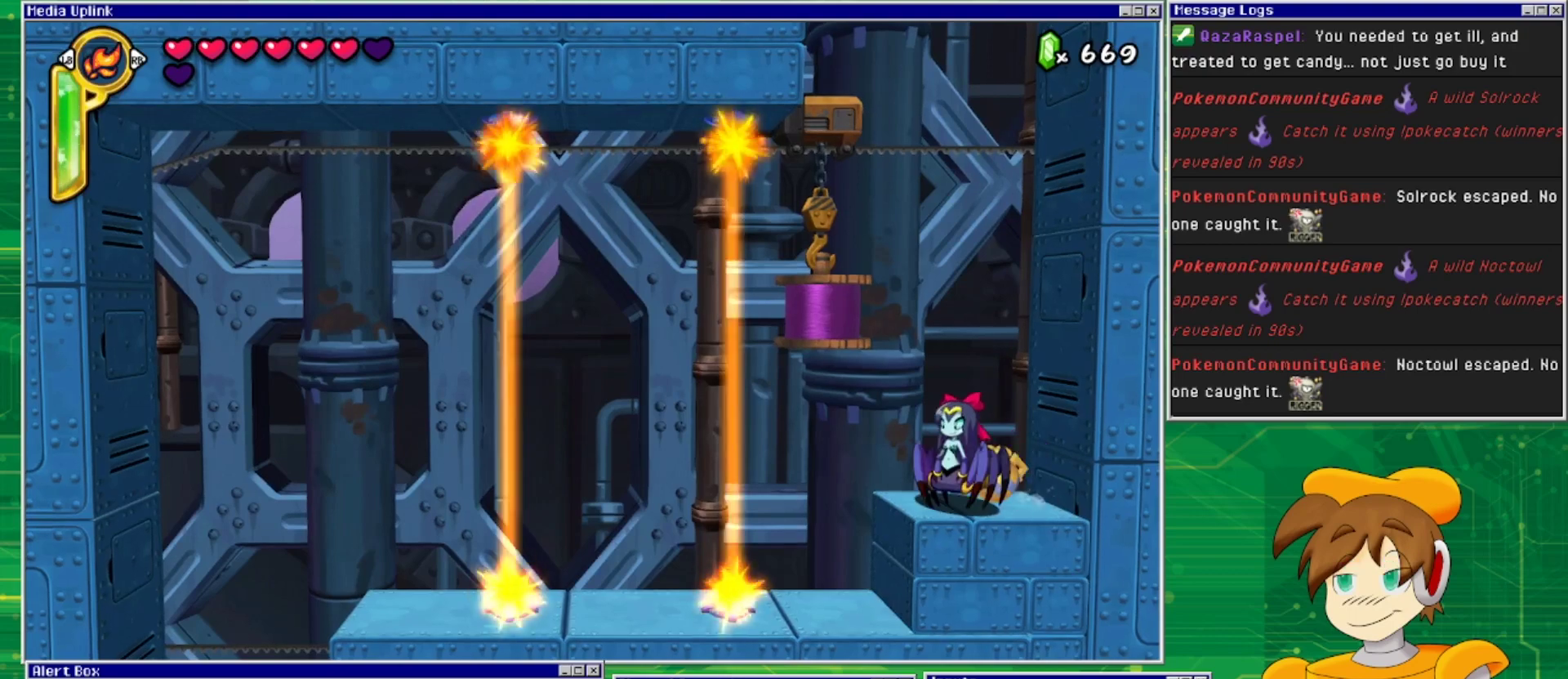
{"buttons": [], "events": []}
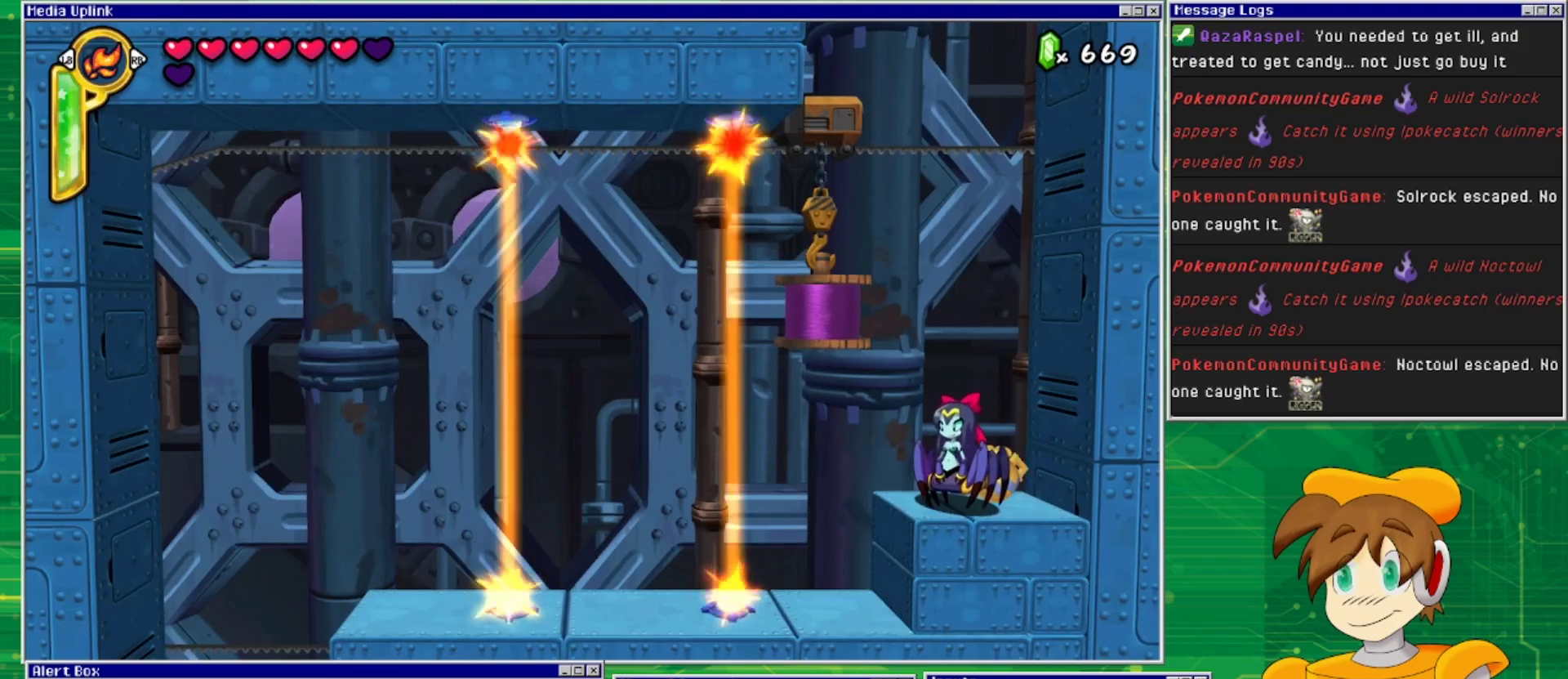
{"buttons": [], "events": [[100, "TRIANGLE", "down"], [267, "TRIANGLE", "up"]]}